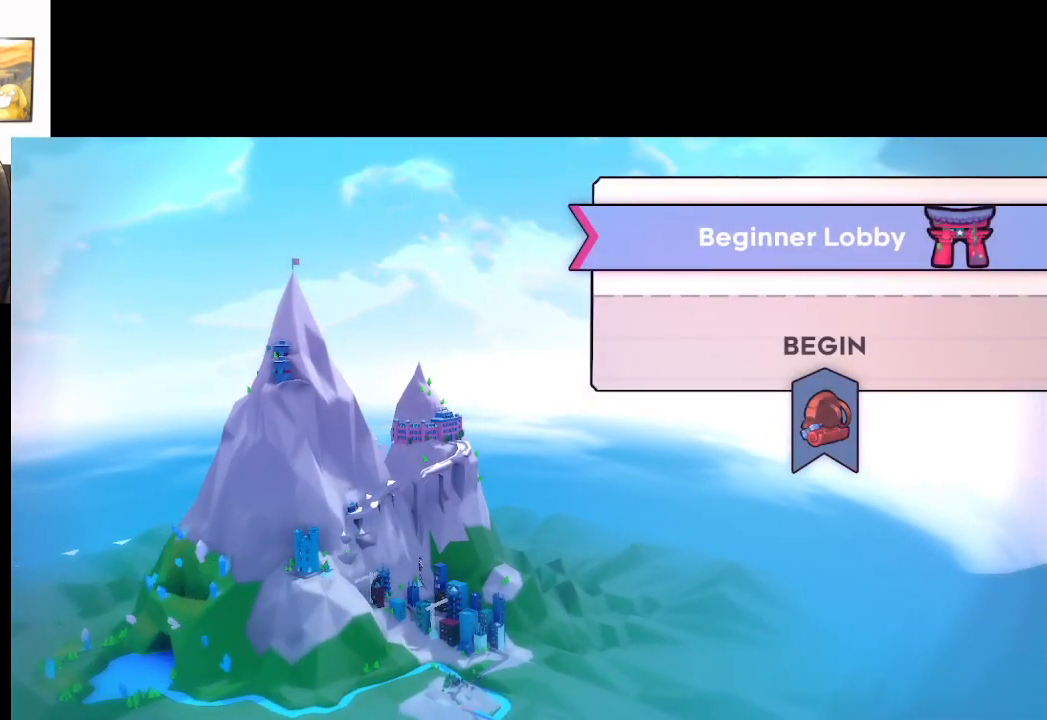
Gameplay with a controller (Xbox layout); each line is a JSON object with the inputs held at the frame after it. "events" lists button and stick changes between this image and that frame as [ms after this image, input, new state], when the widget could be followed in between.
{"buttons": [], "left_stick": "right", "right_stick": "center", "events": [[367, "left_stick", "right"]]}
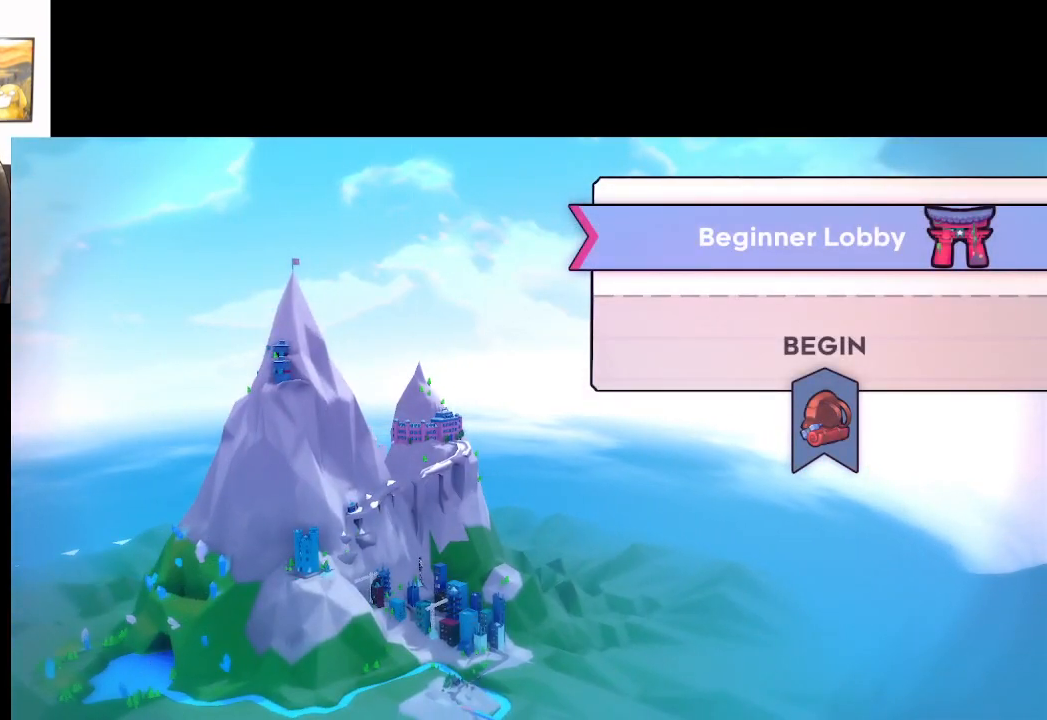
{"buttons": ["B"], "left_stick": "center", "right_stick": "center", "events": [[117, "left_stick", "center"], [383, "B", "down"]]}
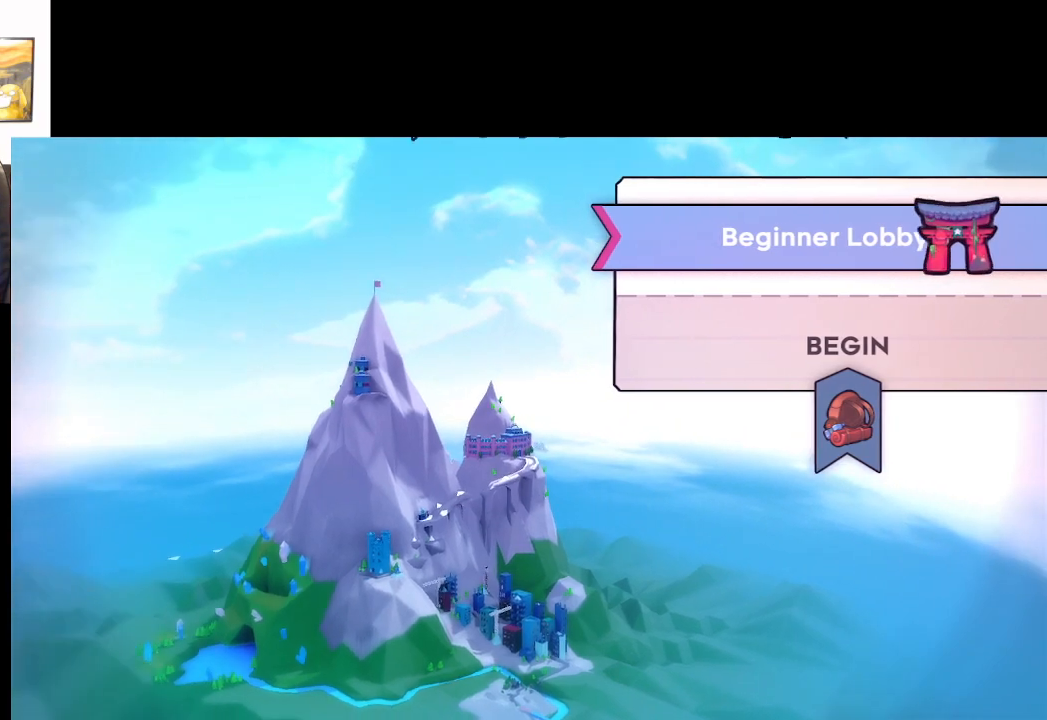
{"buttons": [], "left_stick": "center", "right_stick": "center", "events": [[50, "B", "up"]]}
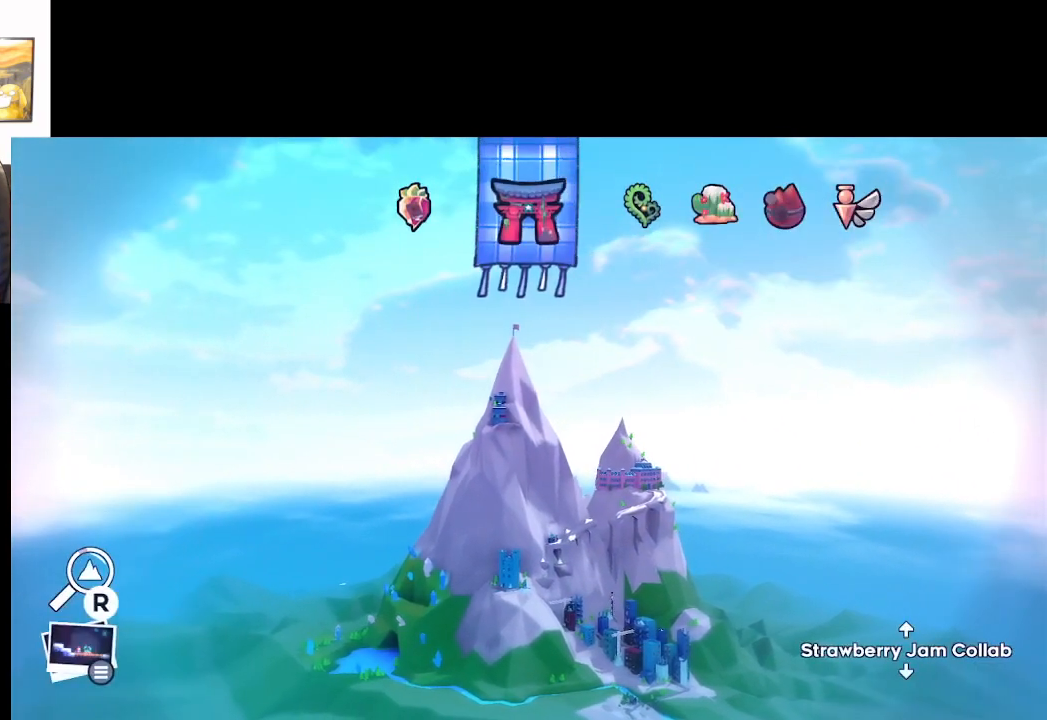
{"buttons": [], "left_stick": "center", "right_stick": "center", "events": []}
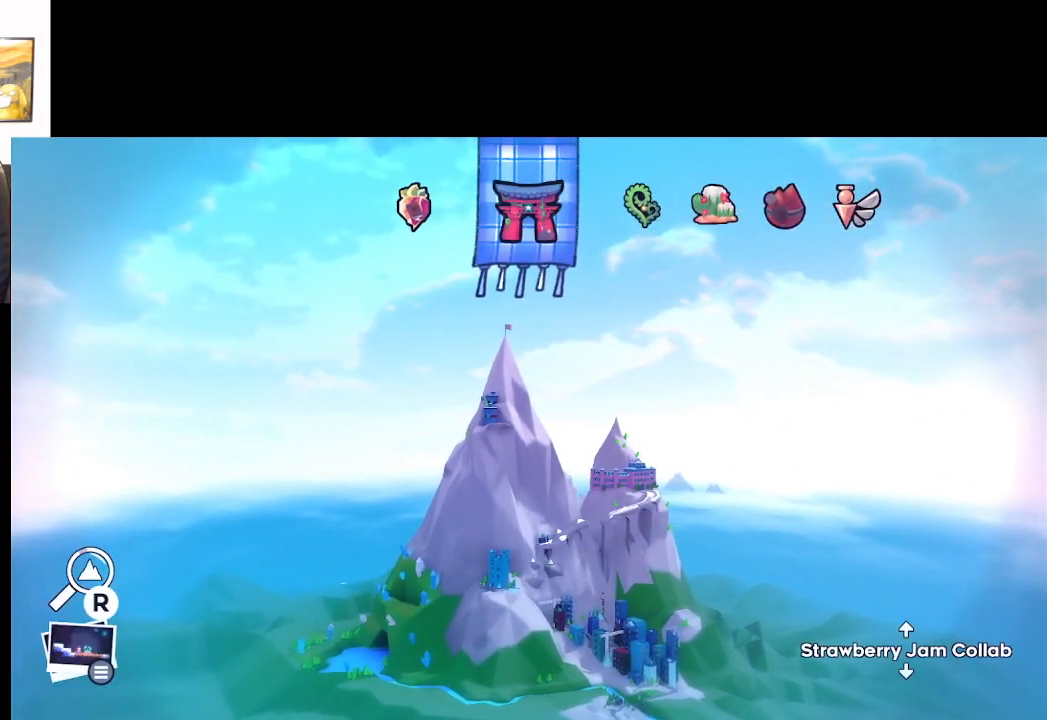
{"buttons": [], "left_stick": "center", "right_stick": "center", "events": []}
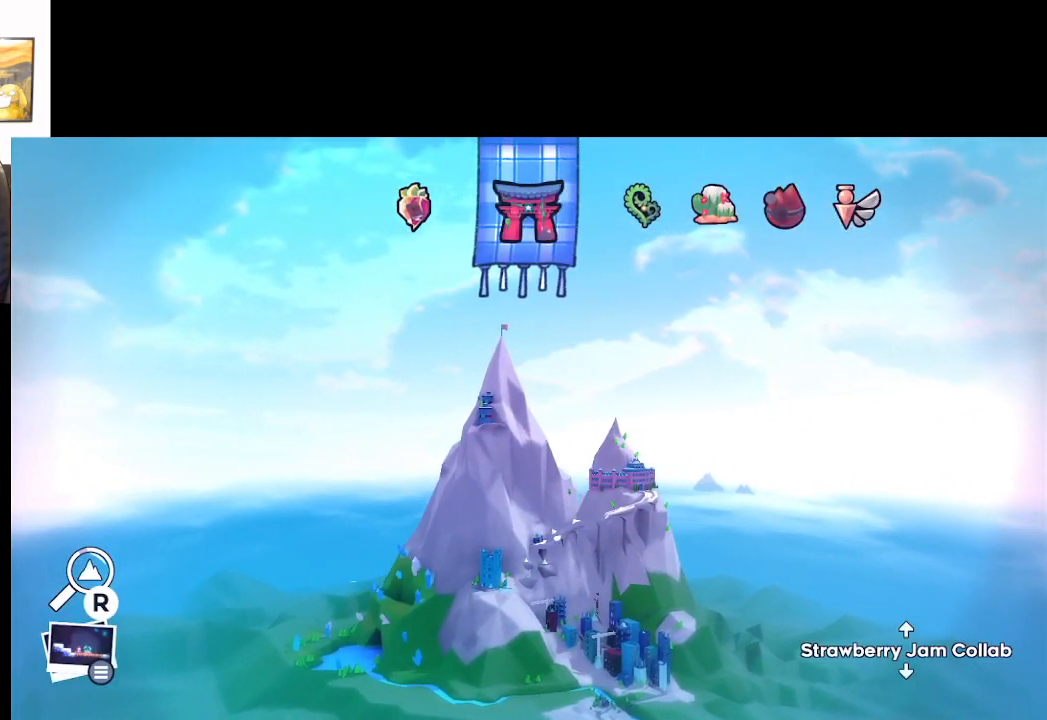
{"buttons": [], "left_stick": "center", "right_stick": "center", "events": []}
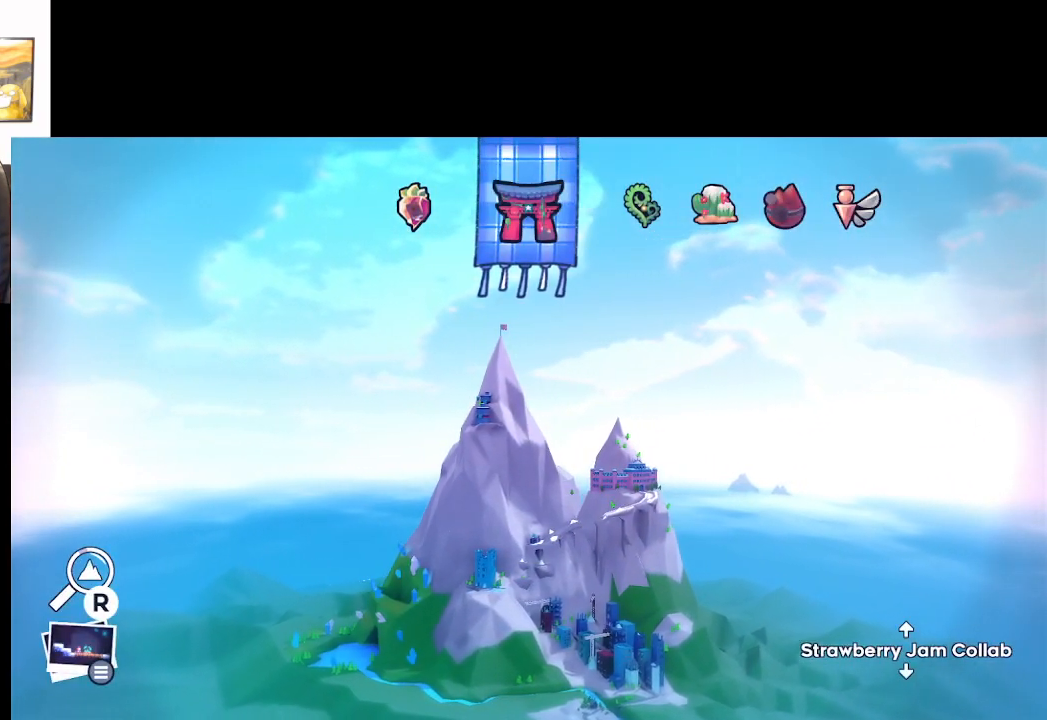
{"buttons": ["R2"], "left_stick": "center", "right_stick": "center", "events": [[183, "R2", "down"]]}
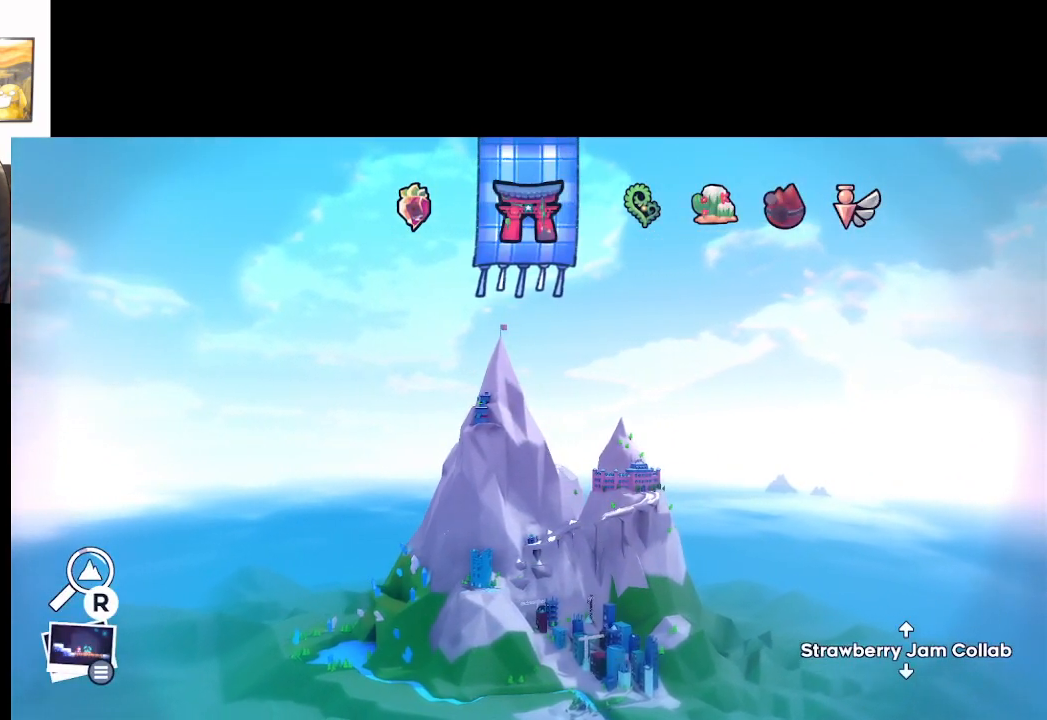
{"buttons": ["R1"], "left_stick": "center", "right_stick": "center", "events": [[67, "R2", "up"], [350, "R1", "down"]]}
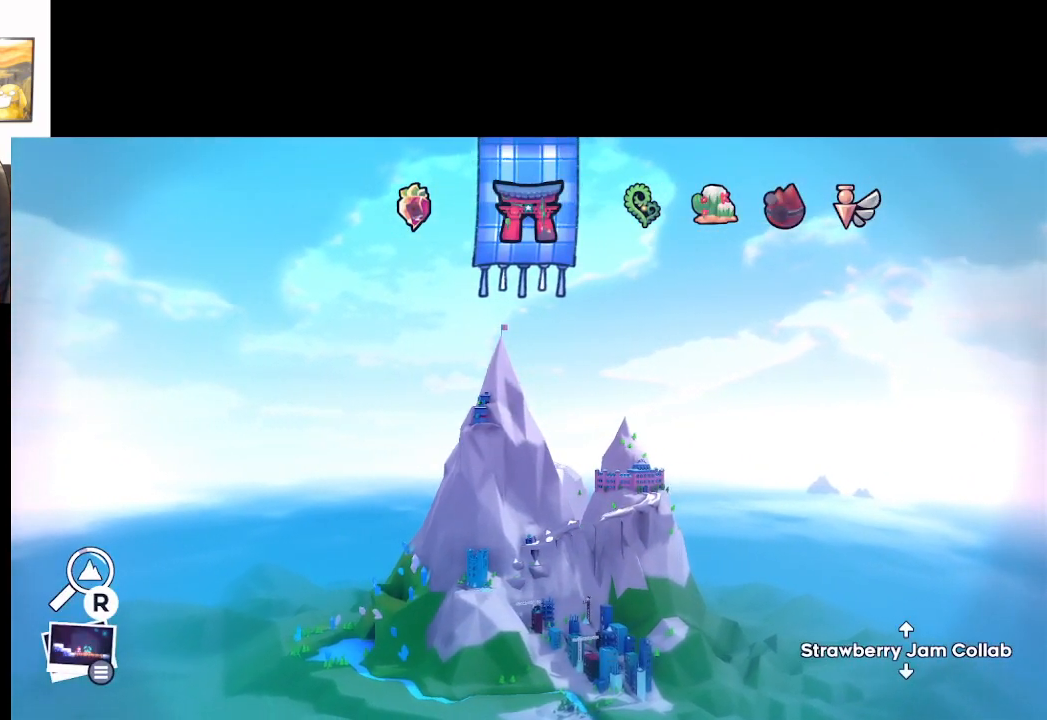
{"buttons": ["R2"], "left_stick": "center", "right_stick": "center", "events": [[17, "R1", "up"], [483, "R2", "down"]]}
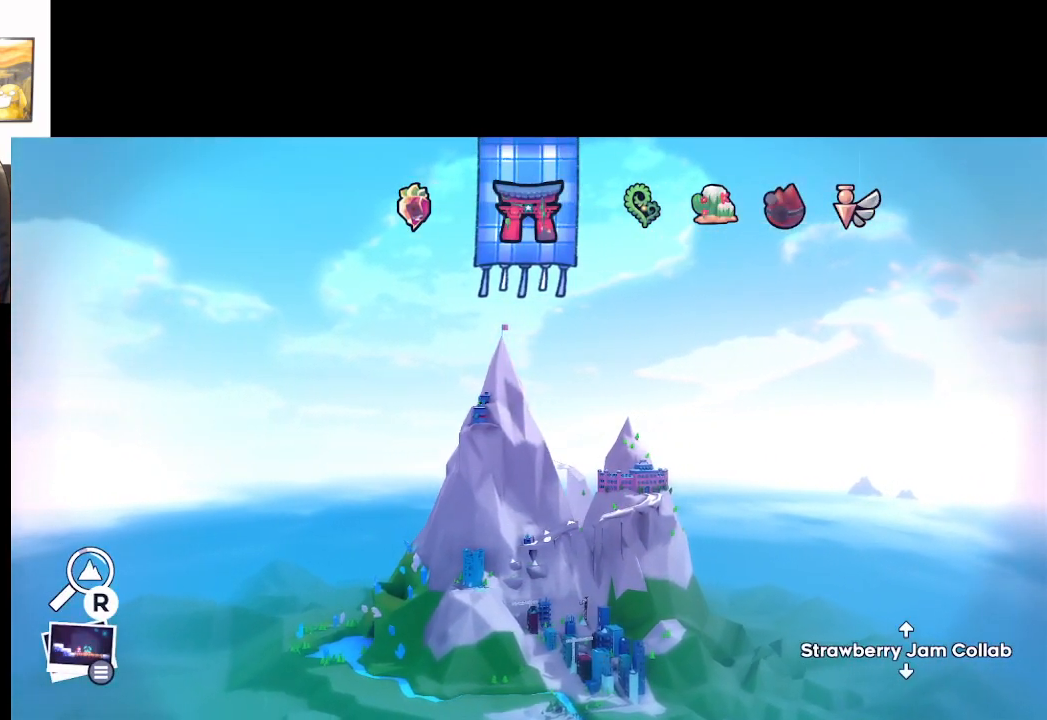
{"buttons": [], "left_stick": "center", "right_stick": "center", "events": [[183, "R2", "up"]]}
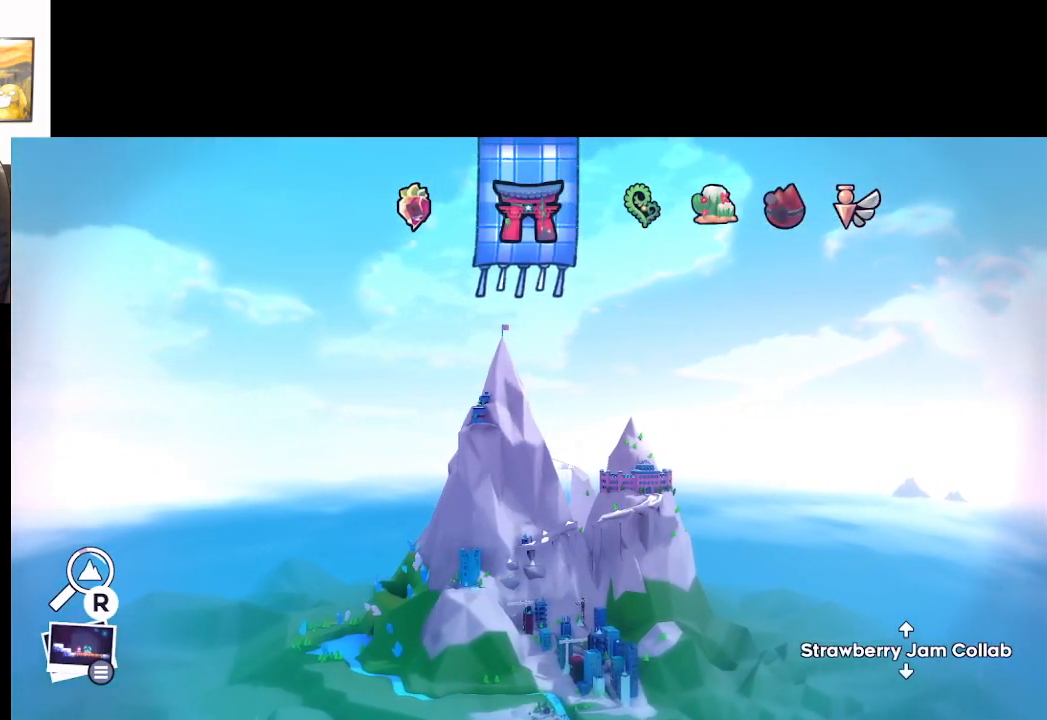
{"buttons": [], "left_stick": "center", "right_stick": "center", "events": []}
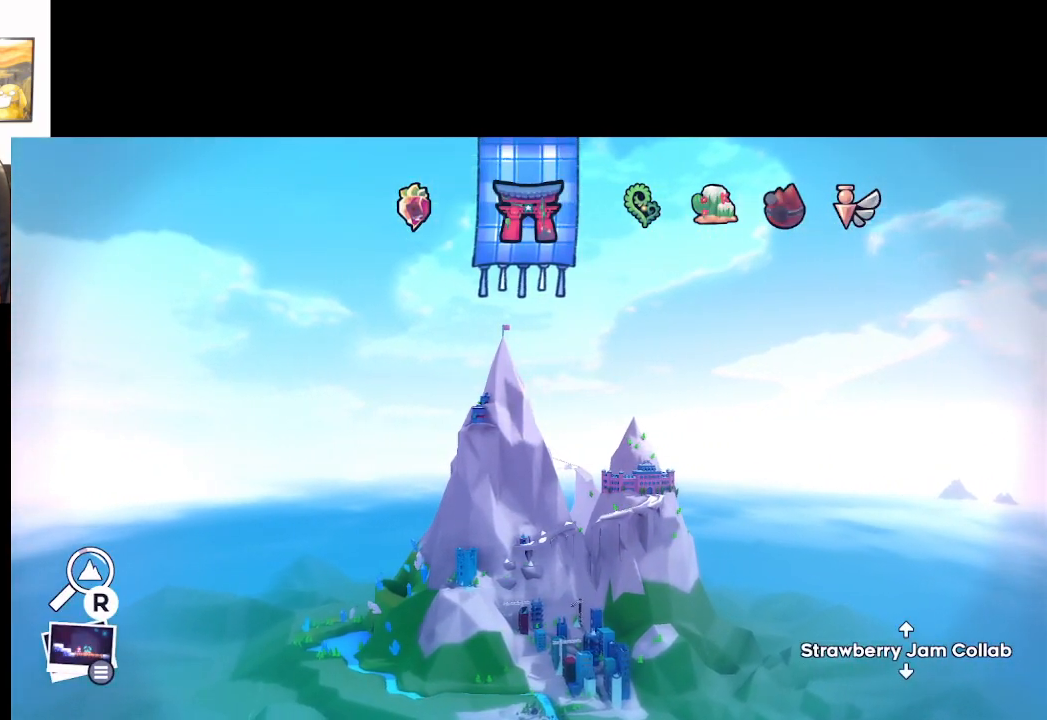
{"buttons": [], "left_stick": "center", "right_stick": "center", "events": []}
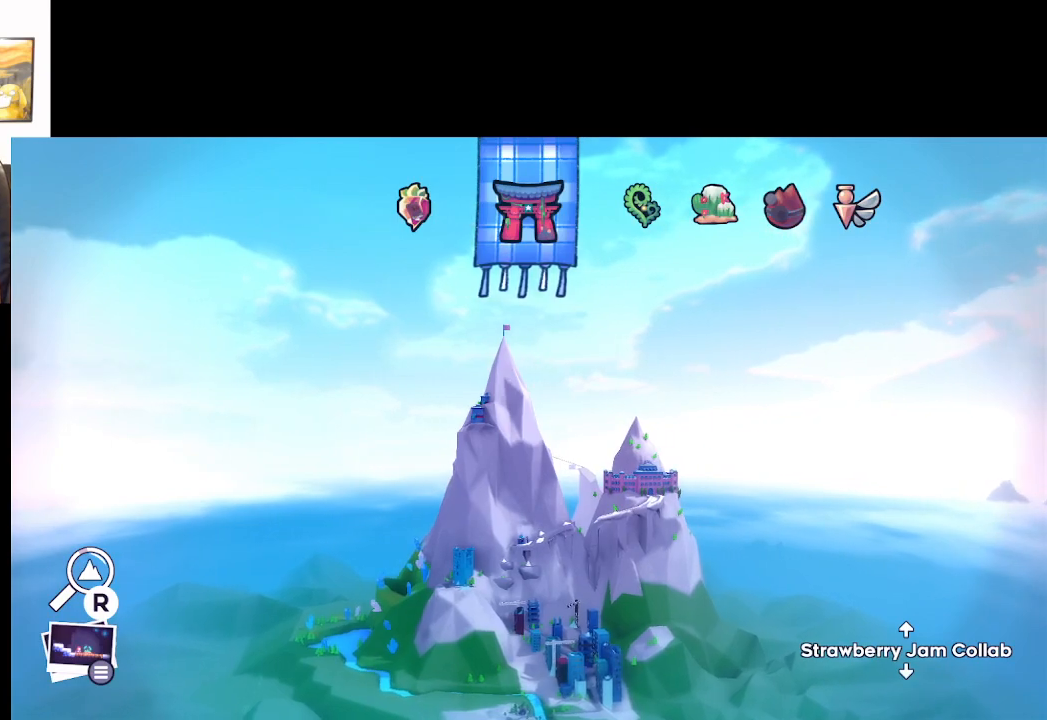
{"buttons": [], "left_stick": "center", "right_stick": "center", "events": [[50, "SELECT", "down"], [200, "SELECT", "up"]]}
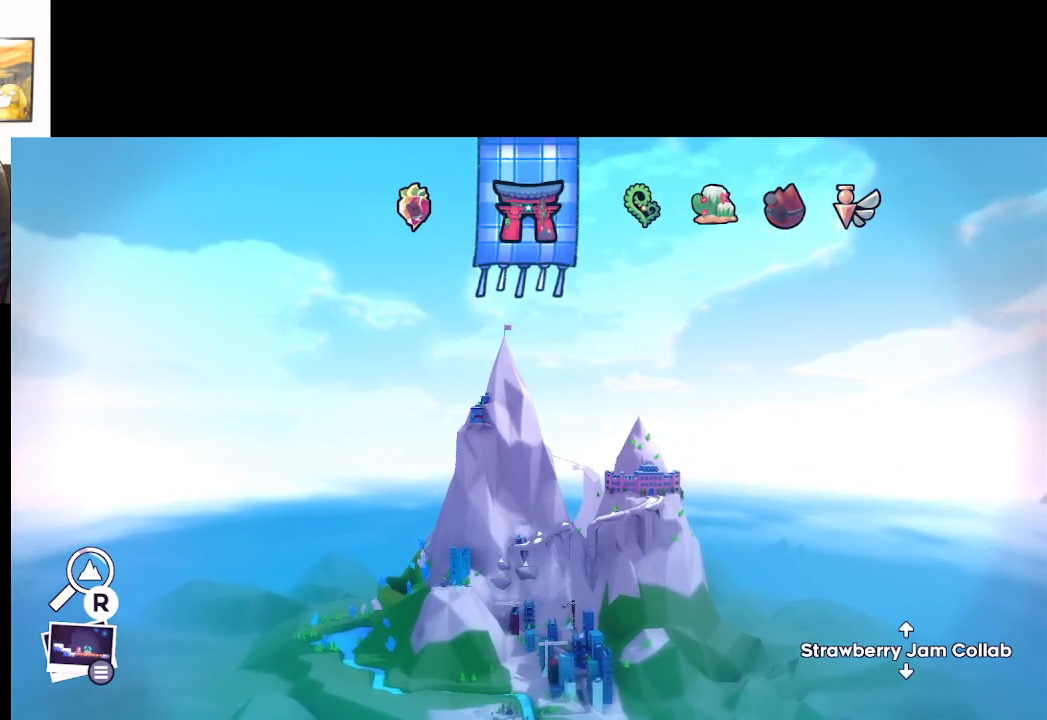
{"buttons": [], "left_stick": "center", "right_stick": "center", "events": [[167, "START", "down"], [317, "START", "up"]]}
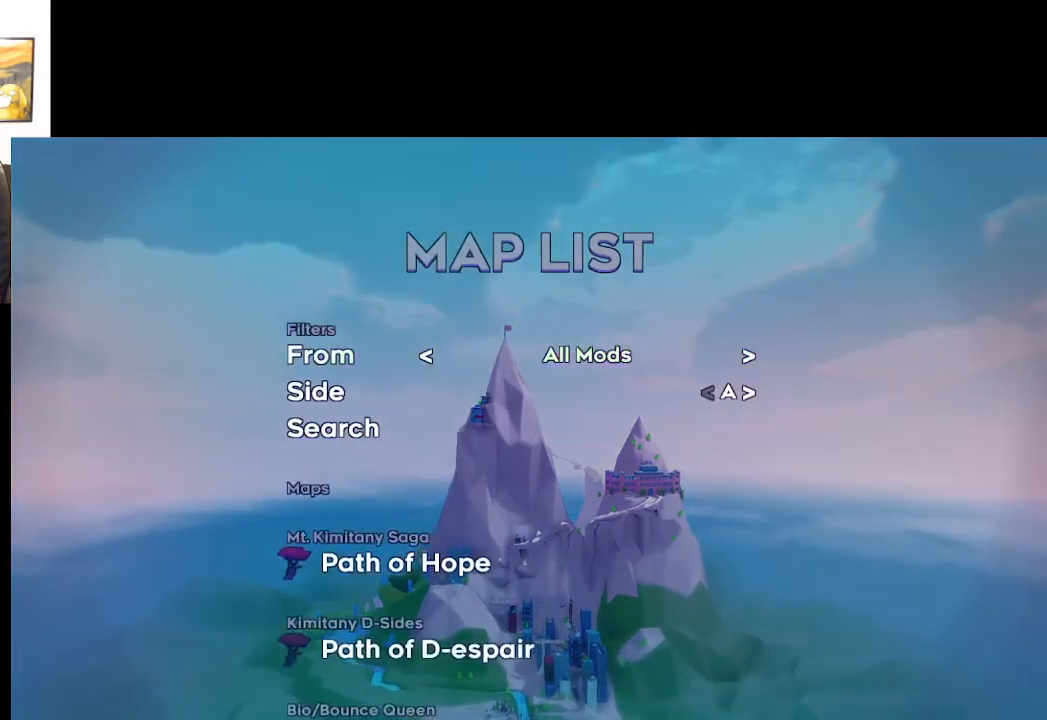
{"buttons": [], "left_stick": "center", "right_stick": "center", "events": []}
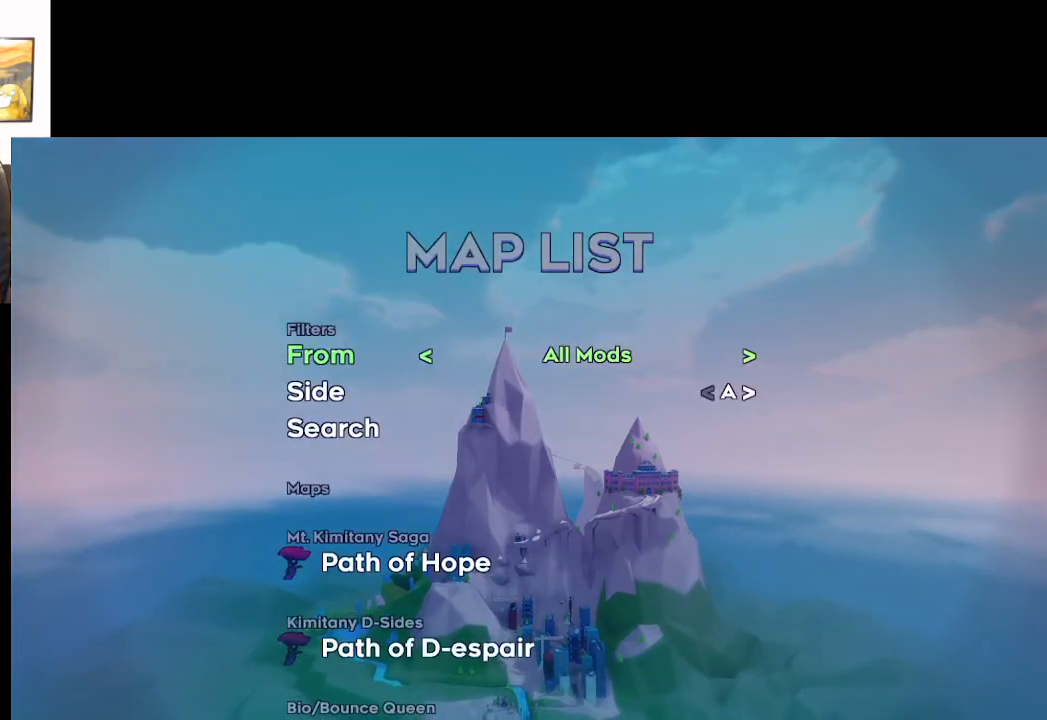
{"buttons": [], "left_stick": "center", "right_stick": "center", "events": []}
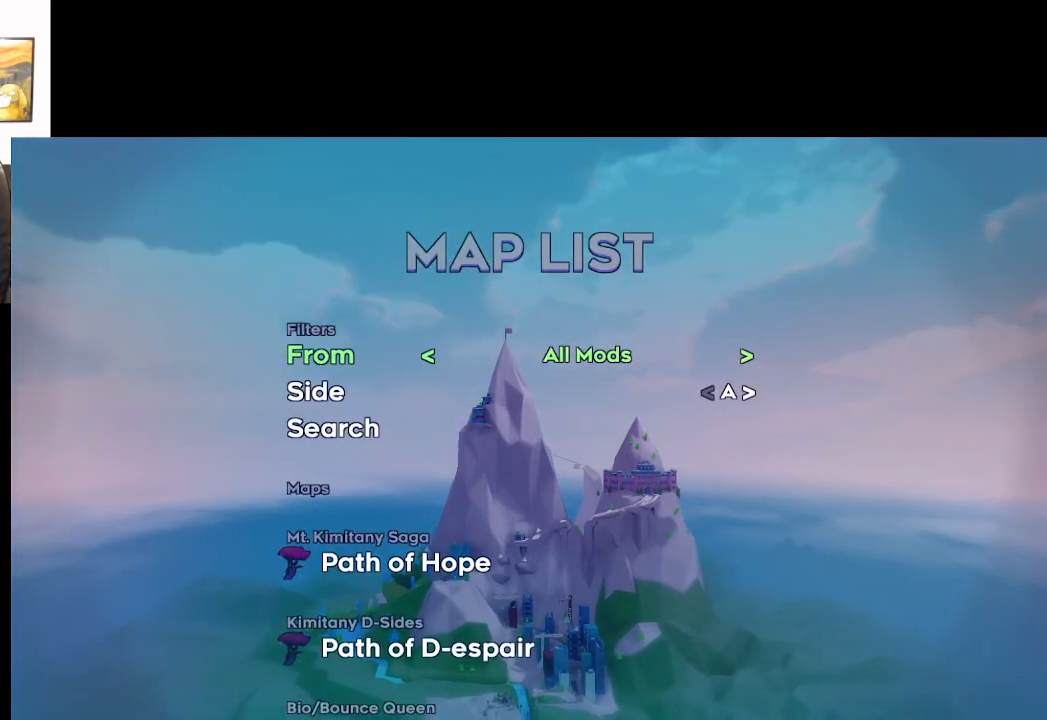
{"buttons": [], "left_stick": "center", "right_stick": "center", "events": []}
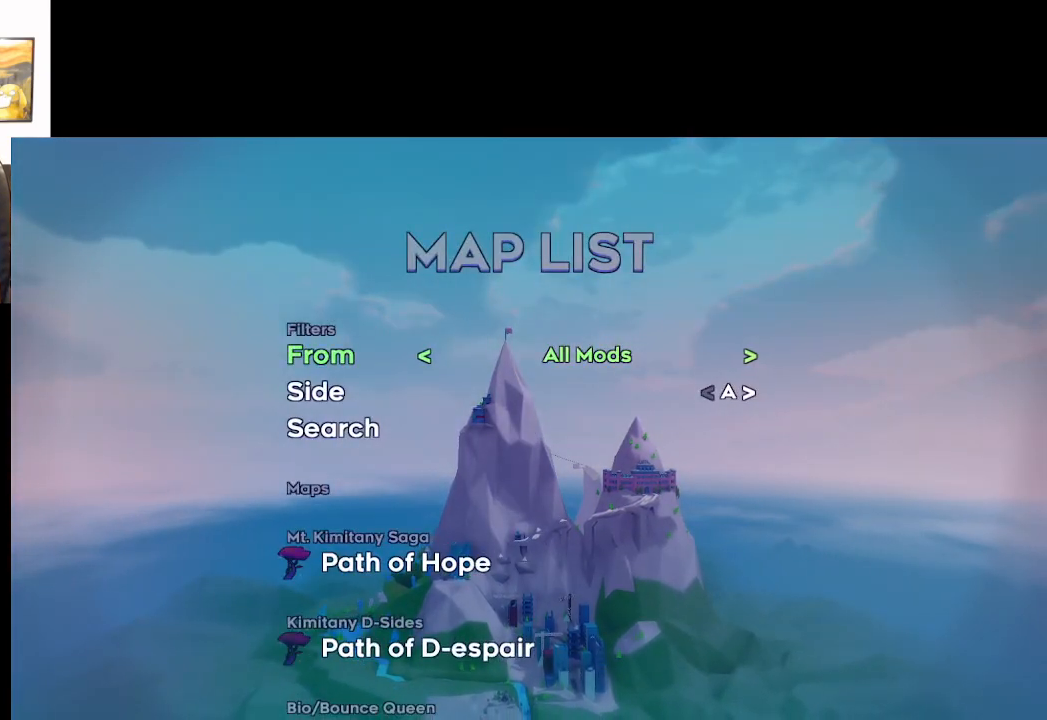
{"buttons": [], "left_stick": "center", "right_stick": "center", "events": []}
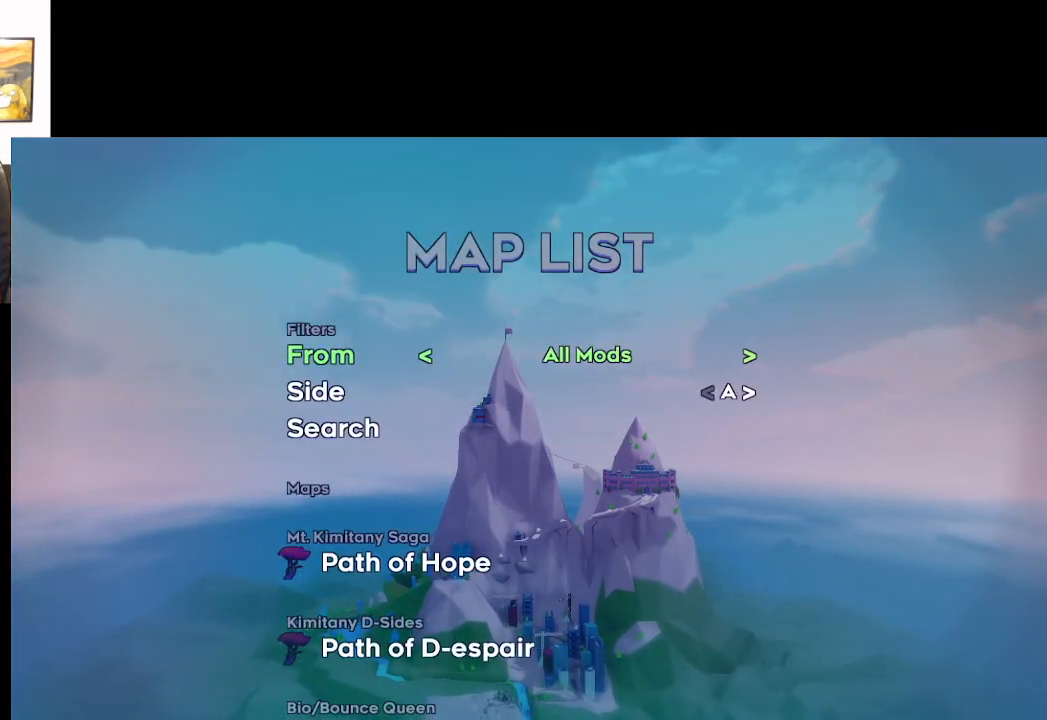
{"buttons": [], "left_stick": "center", "right_stick": "center", "events": []}
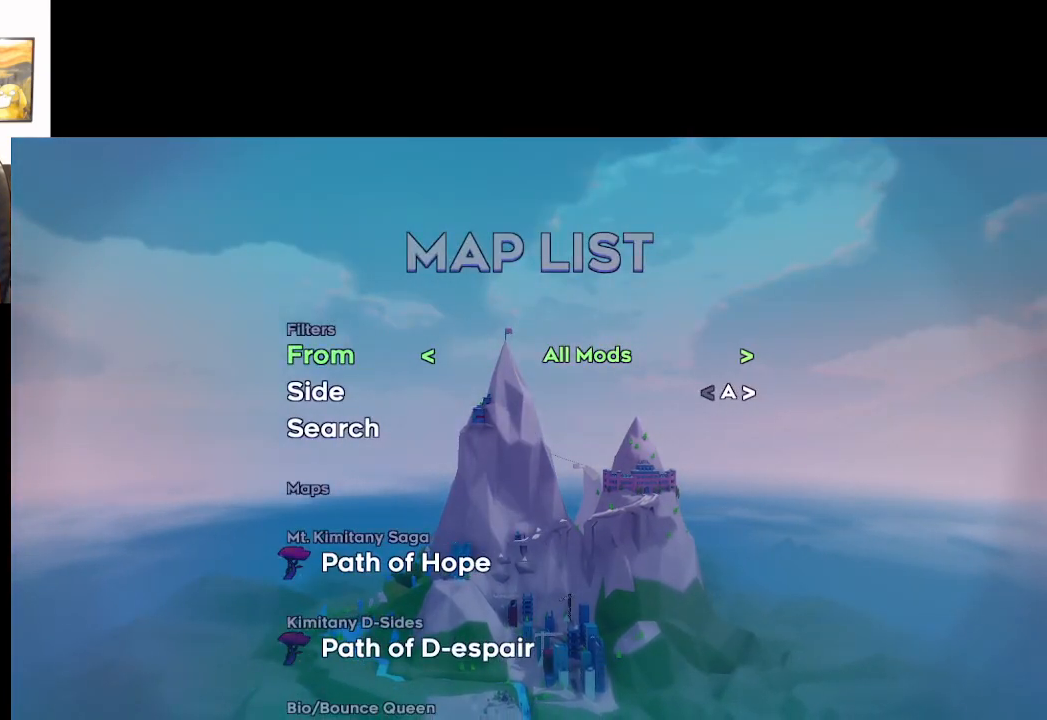
{"buttons": [], "left_stick": "center", "right_stick": "center", "events": []}
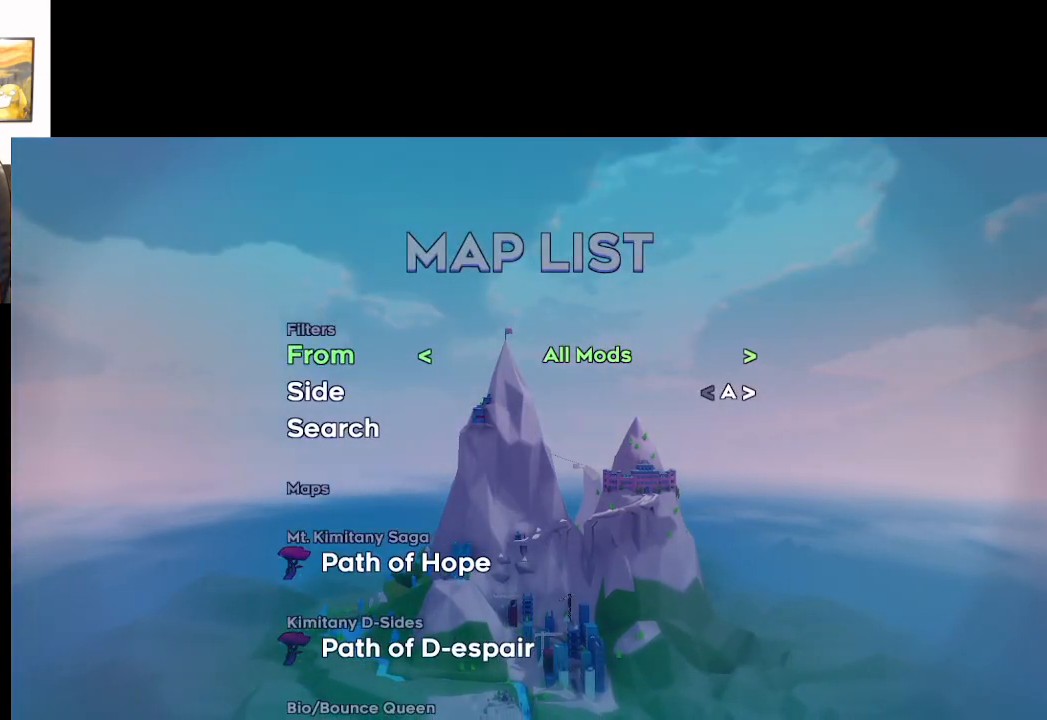
{"buttons": [], "left_stick": "center", "right_stick": "center", "events": [[250, "left_stick", "down"], [483, "left_stick", "center"]]}
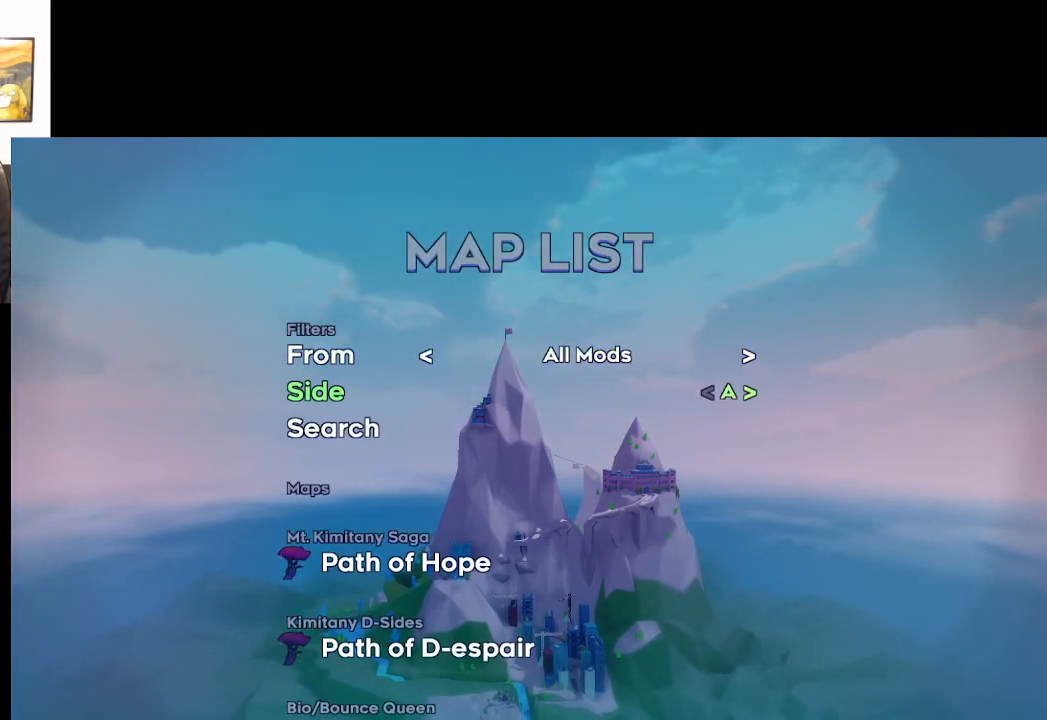
{"buttons": [], "left_stick": "center", "right_stick": "center", "events": [[200, "B", "down"], [317, "B", "up"]]}